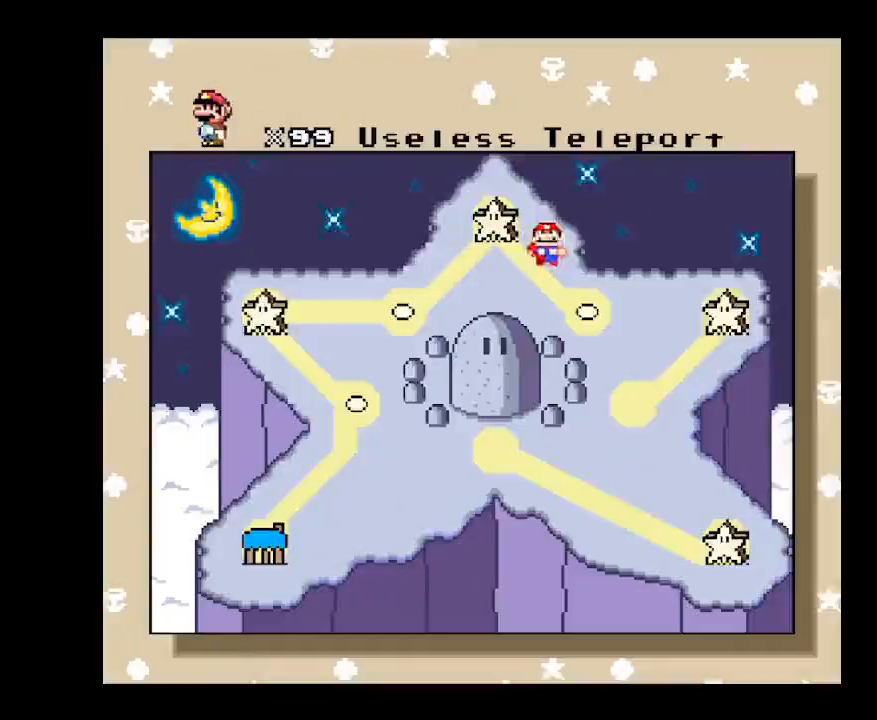
Gameplay with a controller (Nintendo layout); each line is a JSON object with the inputs held at the frame after it (dt_ms = milliseconds from this image to that frame). "events" lists button and stick changes between this image and that frame as [ms after this image, input, new state], when the widget could be followed in between. Not read: L3 R3.
{"dt_ms": 500, "buttons": [], "events": []}
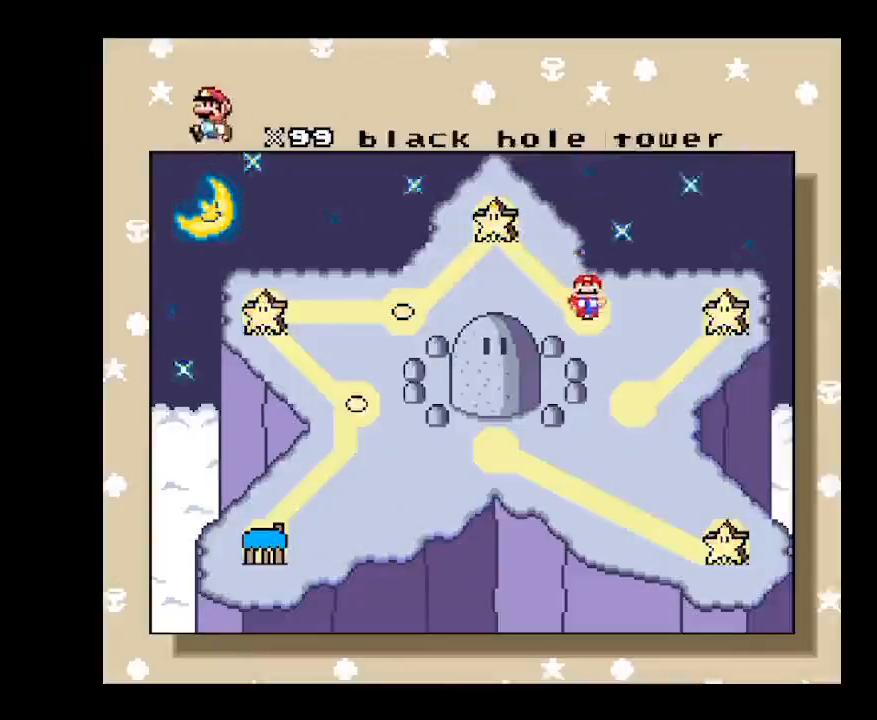
{"dt_ms": 500, "buttons": [], "events": [[33, "B", "down"], [150, "B", "up"]]}
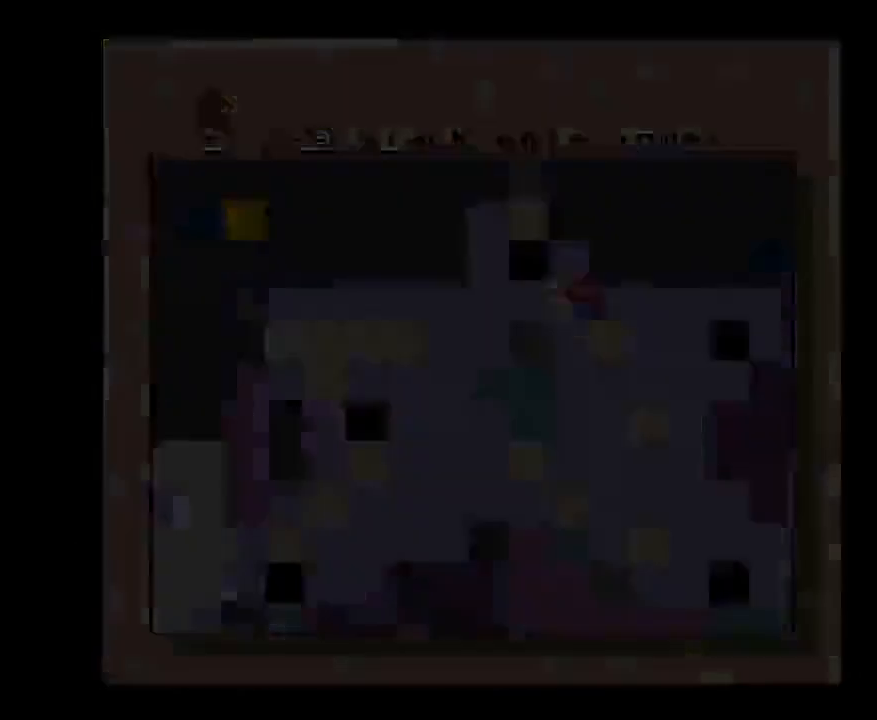
{"dt_ms": 500, "buttons": [], "events": []}
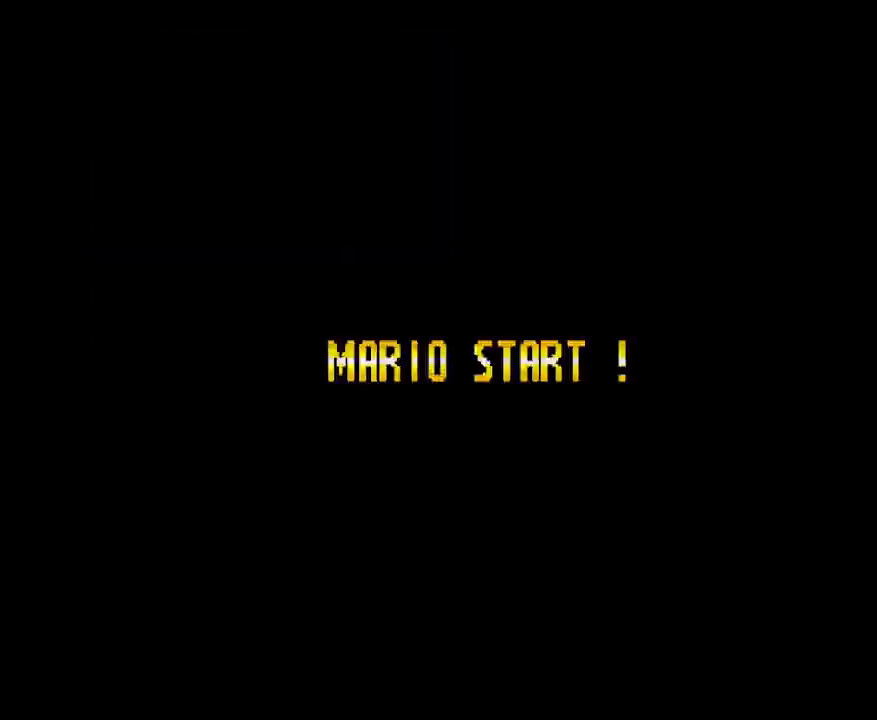
{"dt_ms": 1000, "buttons": [], "events": [[367, "A", "down"], [450, "X", "down"], [633, "A", "up"], [633, "DPAD_DOWN", "down"], [717, "DPAD_DOWN", "up"], [750, "B", "down"], [783, "A", "down"], [833, "B", "up"], [883, "A", "up"], [950, "X", "up"]]}
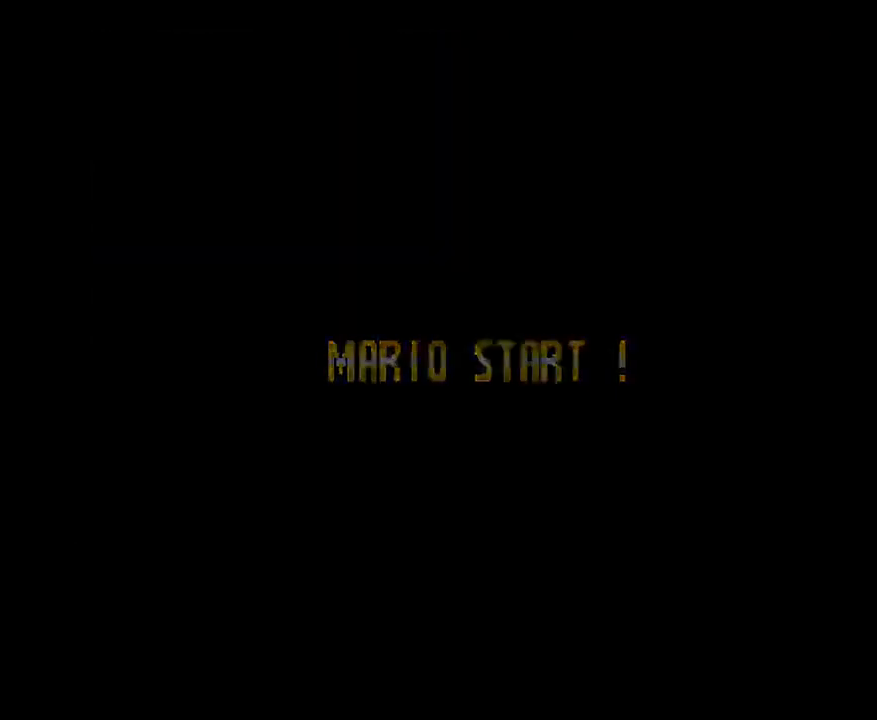
{"dt_ms": 500, "buttons": ["DPAD_RIGHT"], "events": [[33, "Y", "down"], [167, "Y", "up"], [200, "Y", "down"], [317, "Y", "up"], [400, "DPAD_RIGHT", "down"]]}
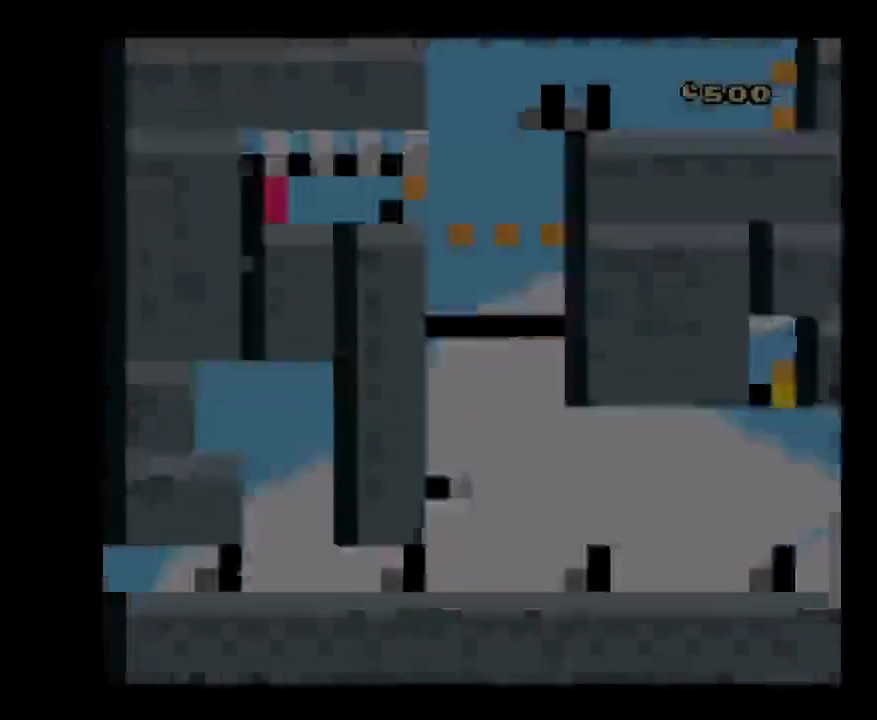
{"dt_ms": 500, "buttons": ["DPAD_RIGHT"], "events": []}
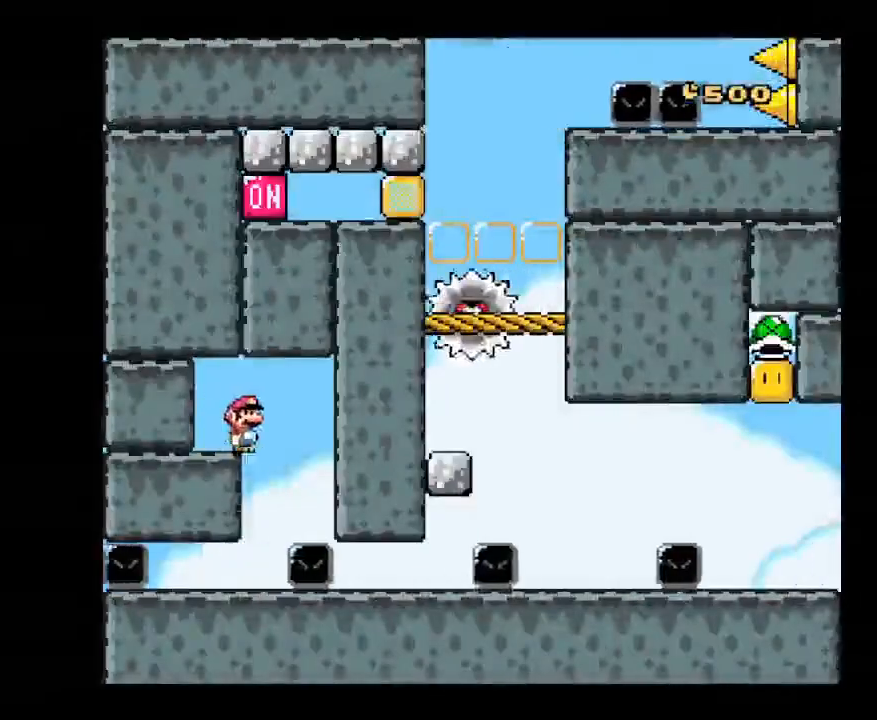
{"dt_ms": 500, "buttons": ["X", "DPAD_RIGHT"], "events": [[317, "X", "down"]]}
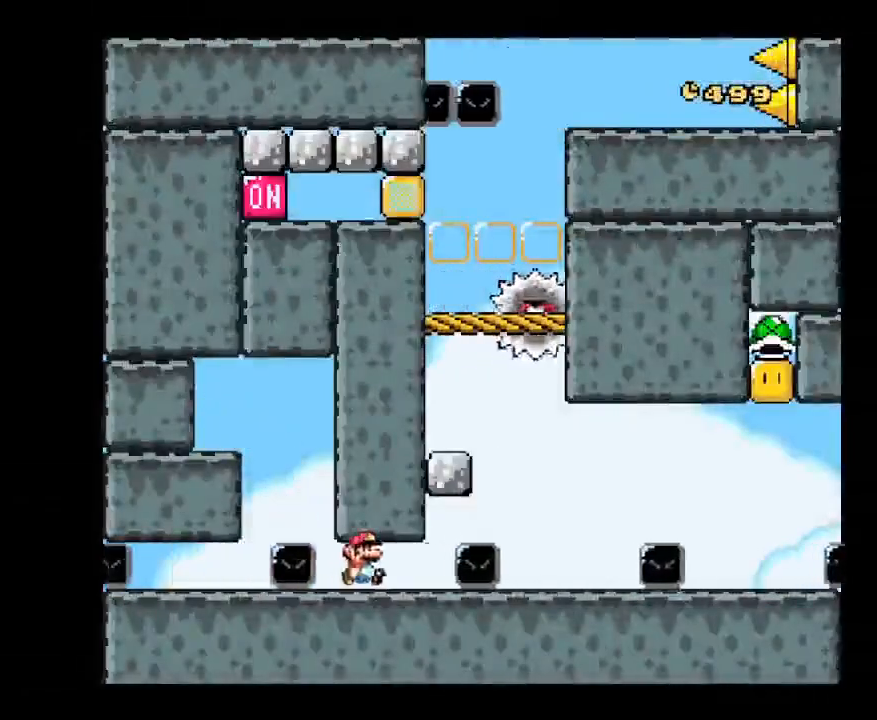
{"dt_ms": 500, "buttons": ["X"], "events": [[300, "DPAD_RIGHT", "up"], [400, "DPAD_RIGHT", "down"], [433, "DPAD_RIGHT", "up"]]}
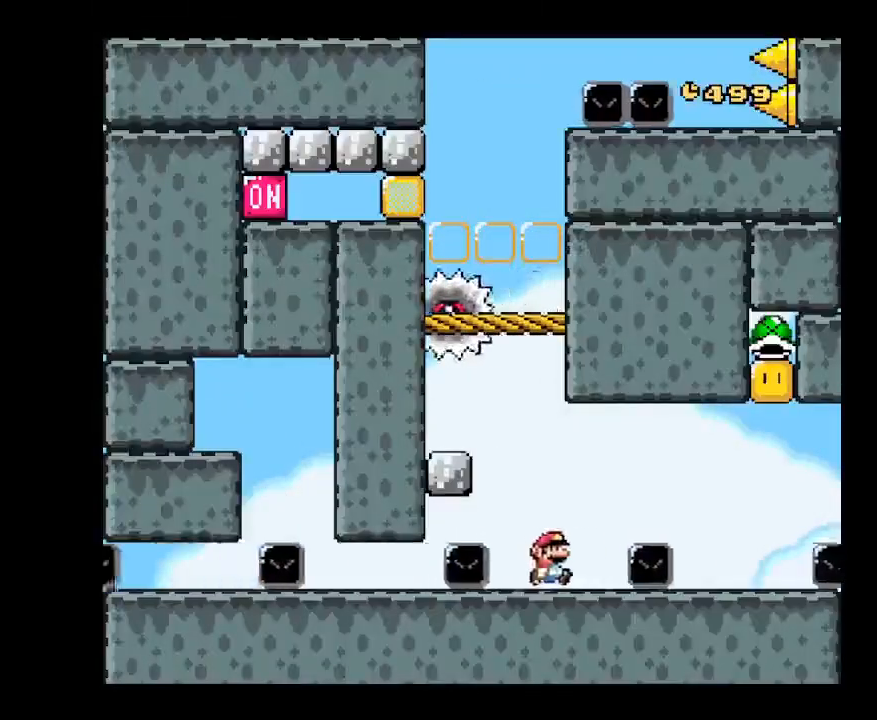
{"dt_ms": 500, "buttons": ["X"], "events": [[17, "DPAD_RIGHT", "down"], [467, "DPAD_RIGHT", "up"]]}
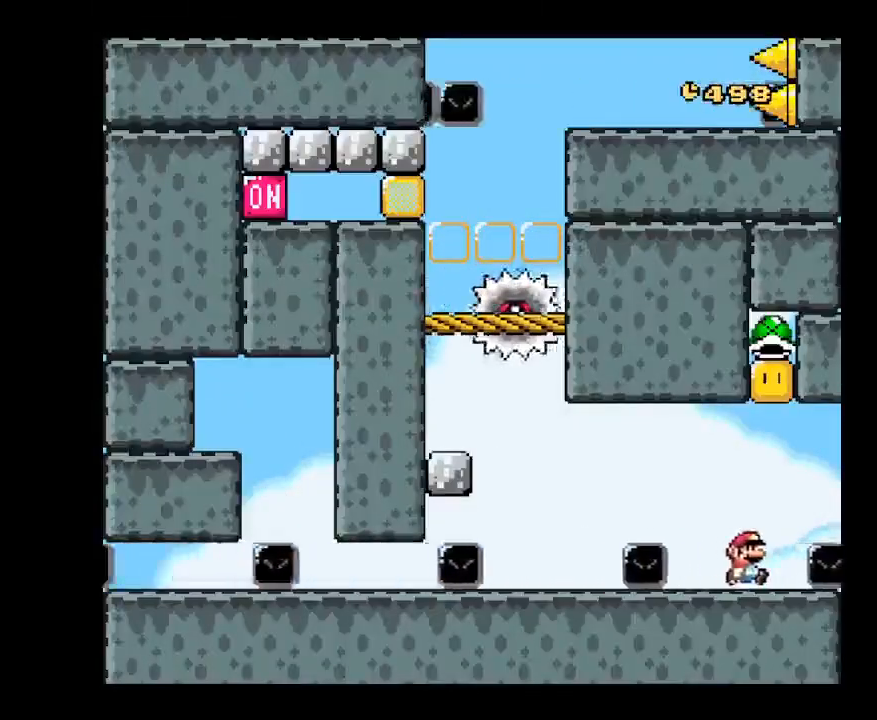
{"dt_ms": 500, "buttons": ["X", "DPAD_LEFT"], "events": [[17, "A", "down"], [50, "DPAD_LEFT", "down"], [250, "DPAD_LEFT", "up"], [333, "DPAD_RIGHT", "down"], [383, "A", "up"], [450, "DPAD_RIGHT", "up"], [500, "DPAD_LEFT", "down"]]}
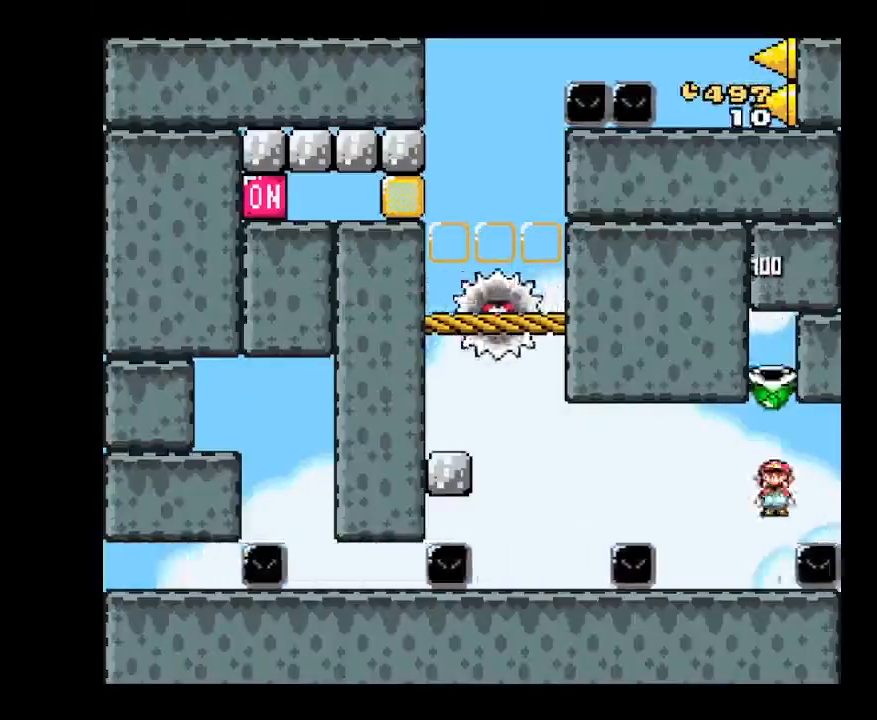
{"dt_ms": 500, "buttons": ["A", "X"], "events": [[117, "A", "down"], [167, "A", "up"], [250, "A", "down"], [450, "DPAD_LEFT", "up"]]}
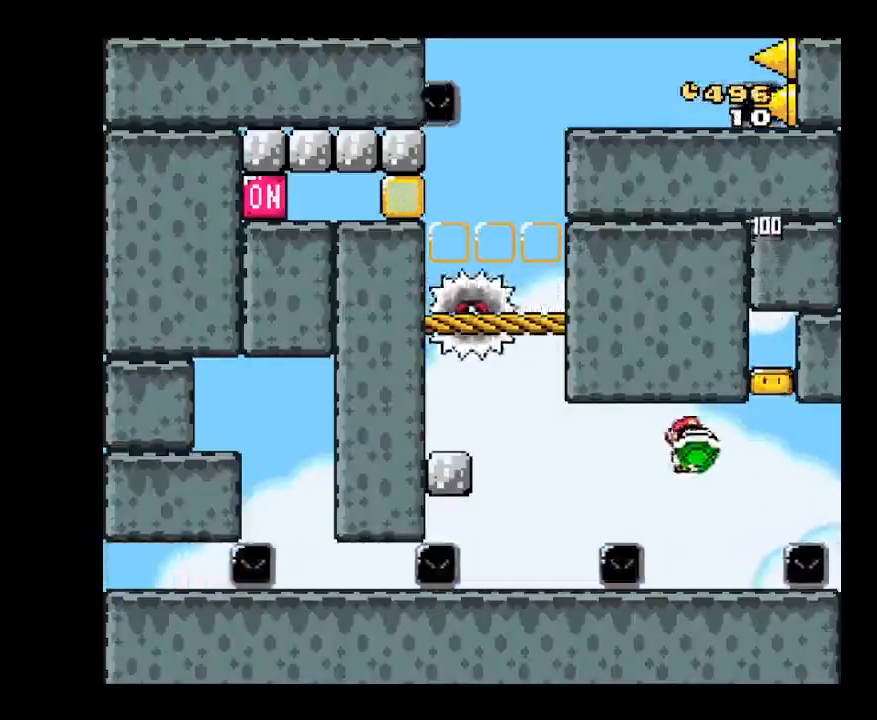
{"dt_ms": 500, "buttons": ["A", "X", "DPAD_LEFT"], "events": [[33, "A", "up"], [117, "DPAD_RIGHT", "down"], [317, "A", "down"], [317, "DPAD_LEFT", "down"], [317, "DPAD_RIGHT", "up"], [367, "A", "up"], [450, "A", "down"]]}
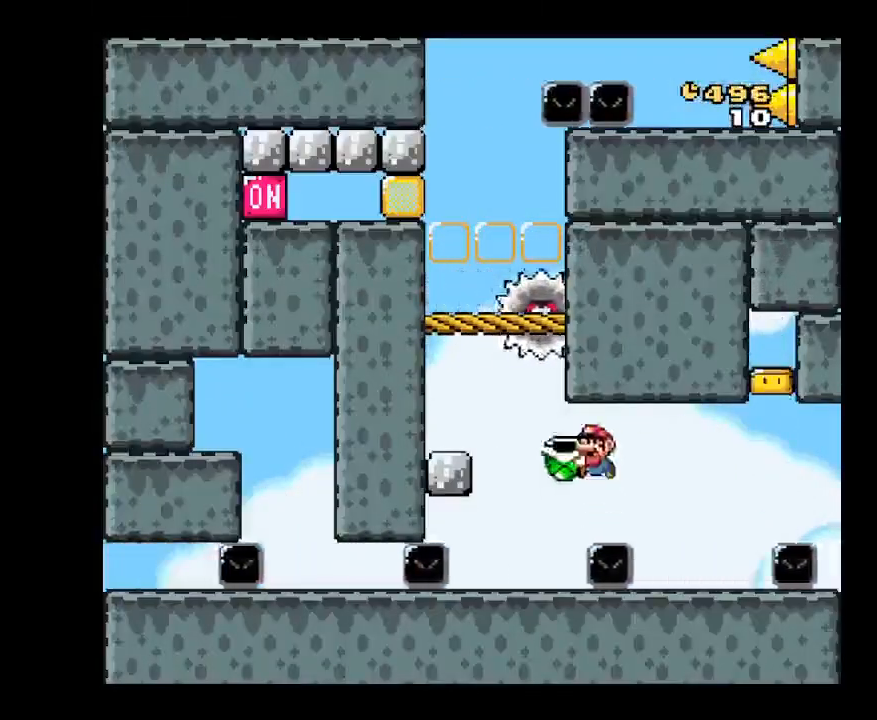
{"dt_ms": 500, "buttons": ["X"], "events": [[150, "DPAD_LEFT", "up"], [233, "DPAD_RIGHT", "down"], [283, "A", "up"], [483, "DPAD_RIGHT", "up"]]}
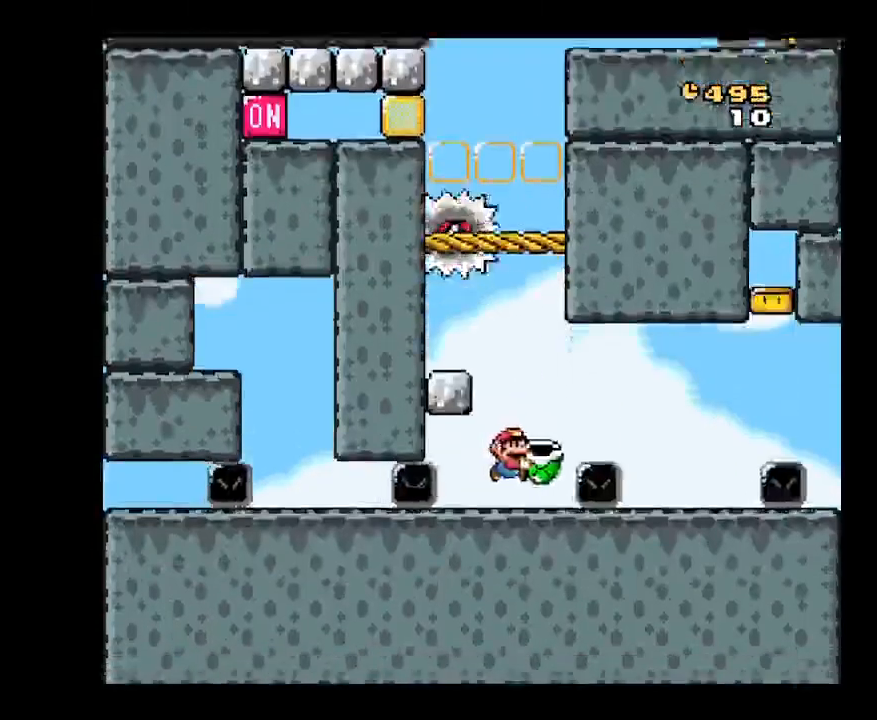
{"dt_ms": 500, "buttons": ["X"], "events": [[33, "A", "down"], [33, "DPAD_LEFT", "down"], [317, "A", "up"], [400, "DPAD_LEFT", "up"]]}
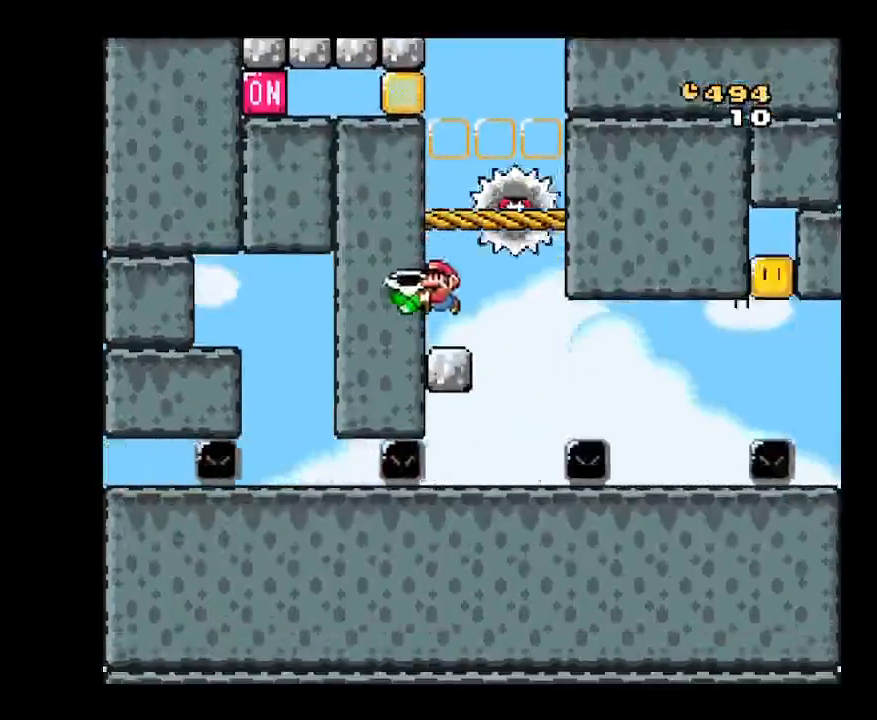
{"dt_ms": 500, "buttons": ["X"], "events": [[317, "B", "down"], [433, "B", "up"]]}
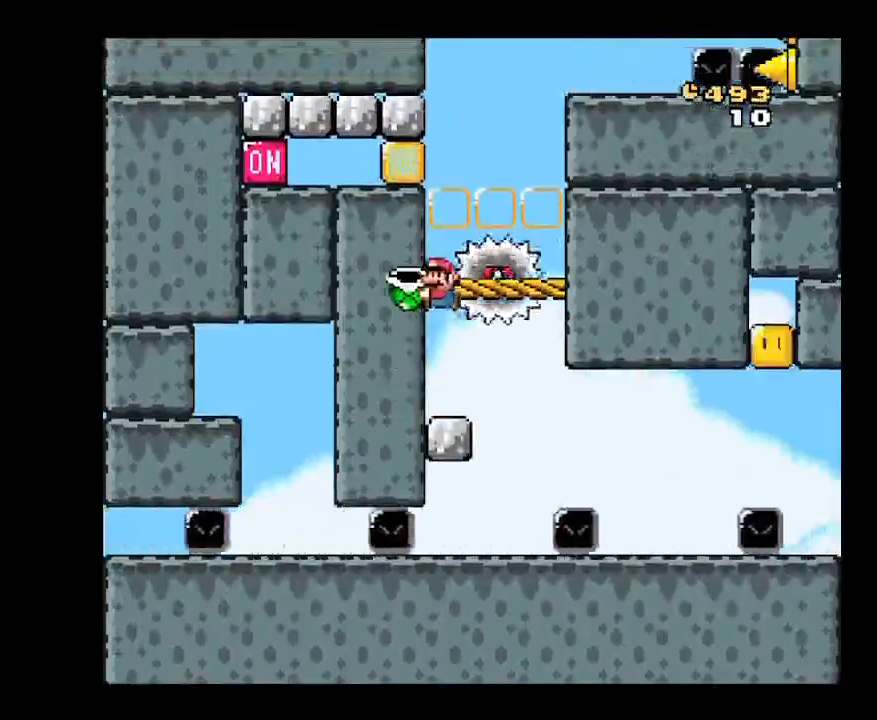
{"dt_ms": 500, "buttons": ["B", "X"], "events": [[217, "B", "down"], [383, "X", "up"], [467, "X", "down"]]}
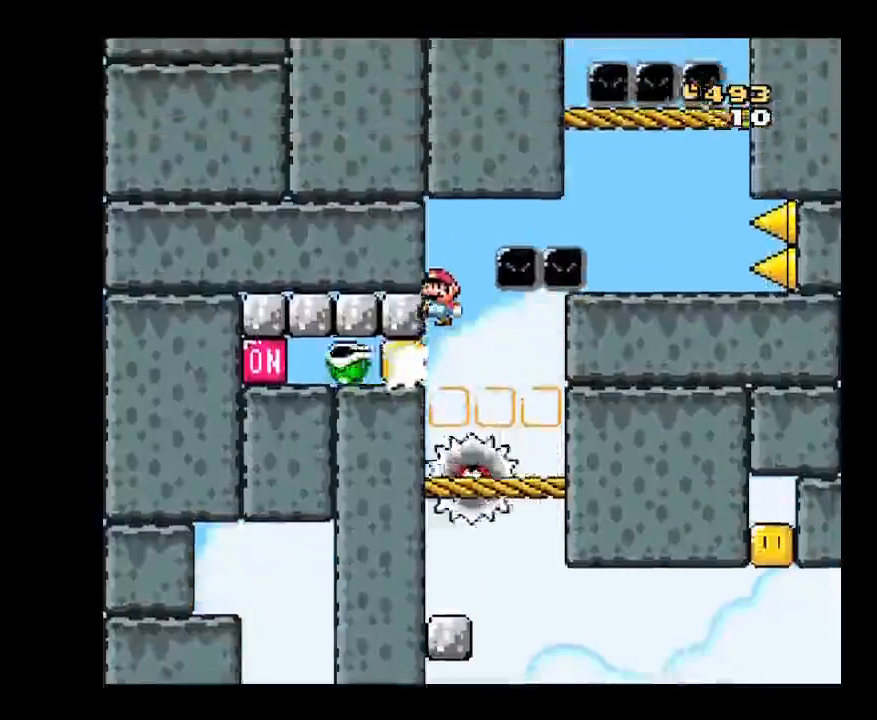
{"dt_ms": 500, "buttons": ["B", "X", "DPAD_RIGHT"], "events": [[217, "B", "up"], [250, "DPAD_RIGHT", "down"], [500, "B", "down"]]}
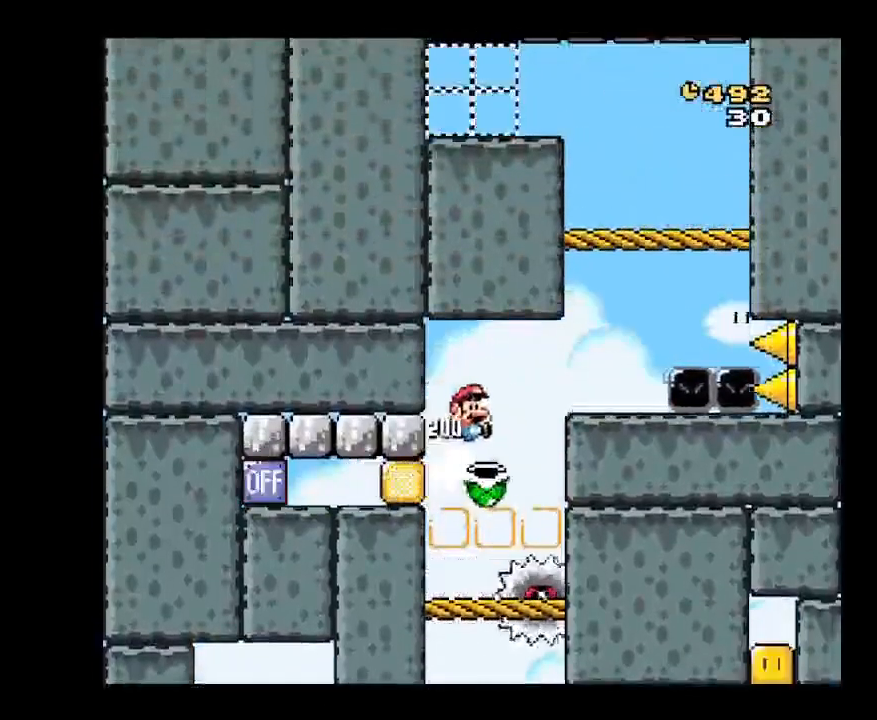
{"dt_ms": 500, "buttons": ["B", "X", "DPAD_UP"], "events": [[167, "B", "up"], [167, "DPAD_LEFT", "down"], [167, "DPAD_RIGHT", "up"], [450, "B", "down"], [500, "DPAD_LEFT", "up"], [500, "DPAD_UP", "down"]]}
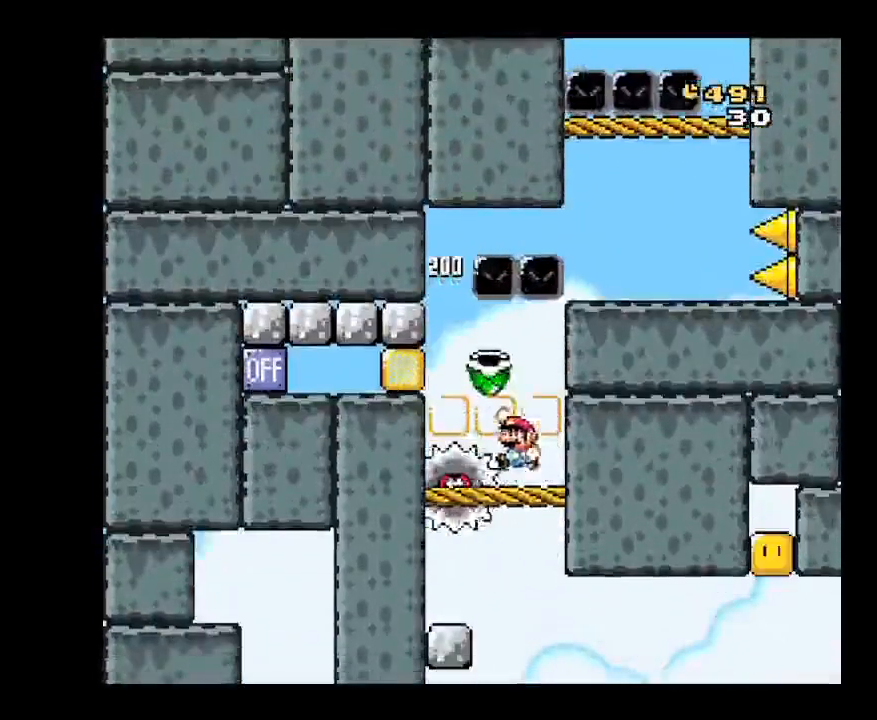
{"dt_ms": 500, "buttons": ["B", "X", "DPAD_RIGHT"], "events": [[33, "DPAD_RIGHT", "down"], [33, "DPAD_UP", "up"]]}
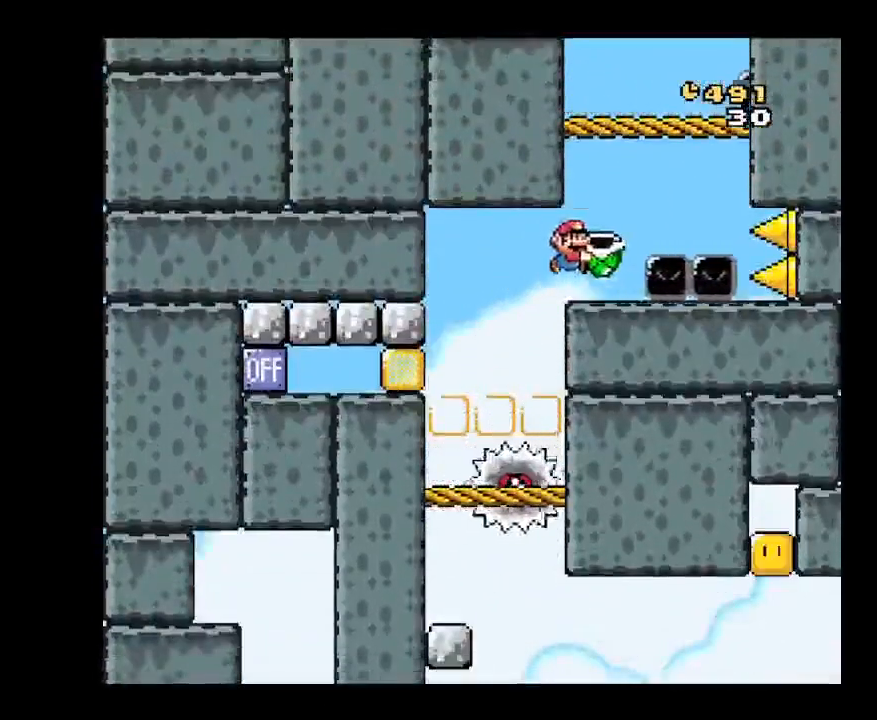
{"dt_ms": 500, "buttons": ["X", "DPAD_LEFT"], "events": [[117, "B", "up"], [117, "DPAD_LEFT", "down"], [117, "DPAD_RIGHT", "up"], [283, "DPAD_LEFT", "up"], [433, "DPAD_LEFT", "down"]]}
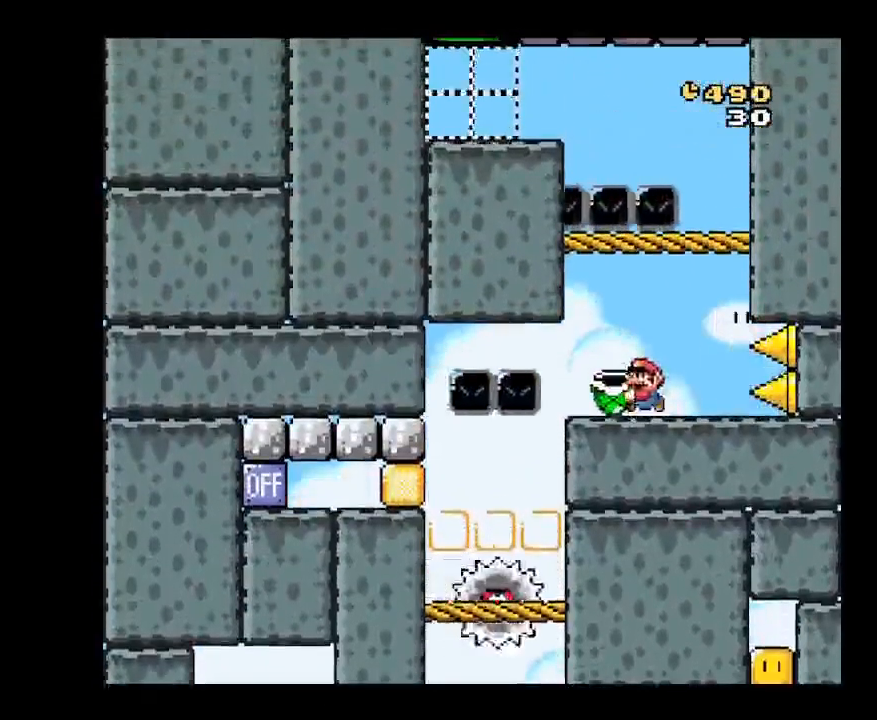
{"dt_ms": 500, "buttons": ["X", "DPAD_LEFT"], "events": [[67, "B", "down"], [150, "DPAD_LEFT", "up"], [183, "DPAD_RIGHT", "down"], [350, "B", "up"], [433, "DPAD_RIGHT", "up"], [483, "DPAD_LEFT", "down"]]}
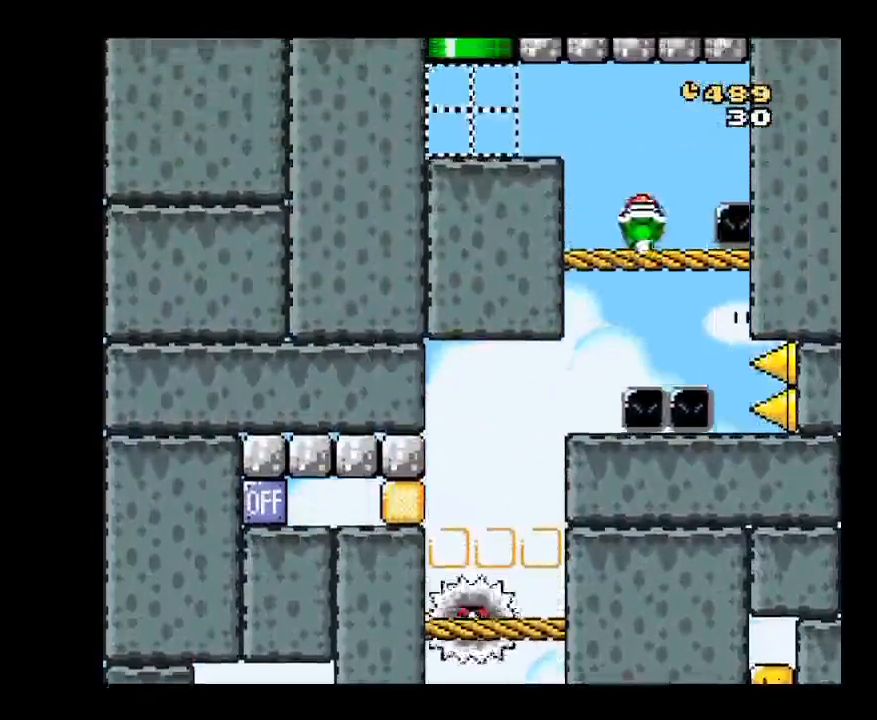
{"dt_ms": 500, "buttons": ["B", "X"], "events": [[100, "B", "down"], [467, "DPAD_LEFT", "up"]]}
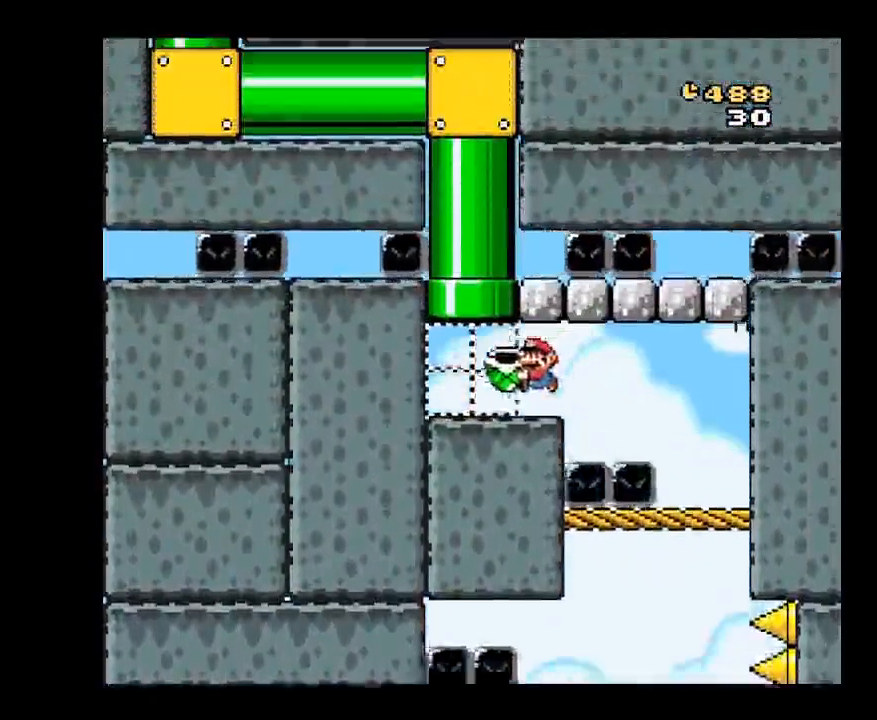
{"dt_ms": 500, "buttons": ["X"], "events": [[17, "B", "up"], [100, "DPAD_RIGHT", "down"], [217, "DPAD_RIGHT", "up"]]}
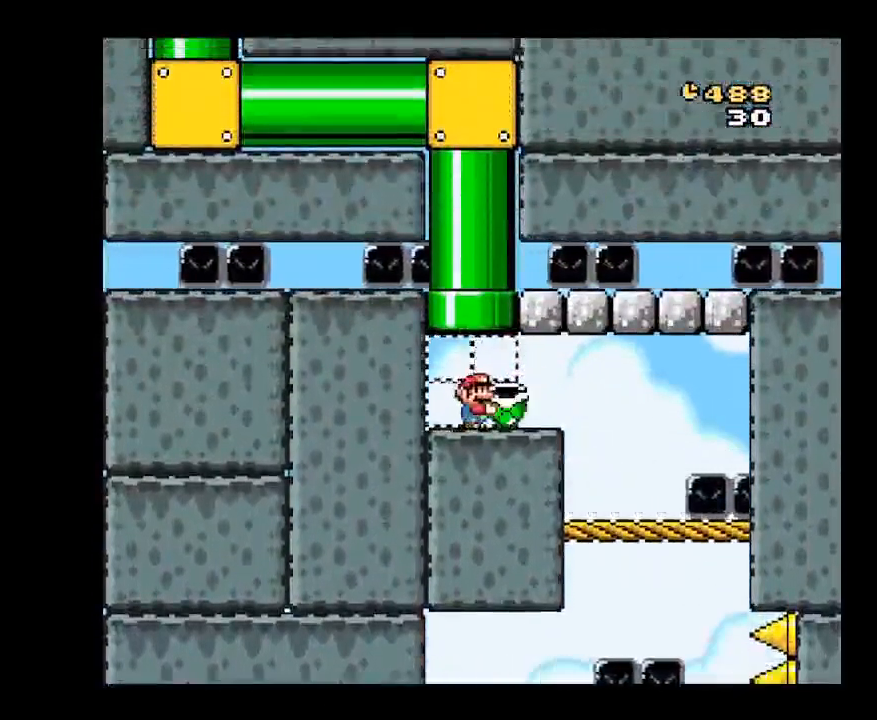
{"dt_ms": 500, "buttons": ["X"], "events": []}
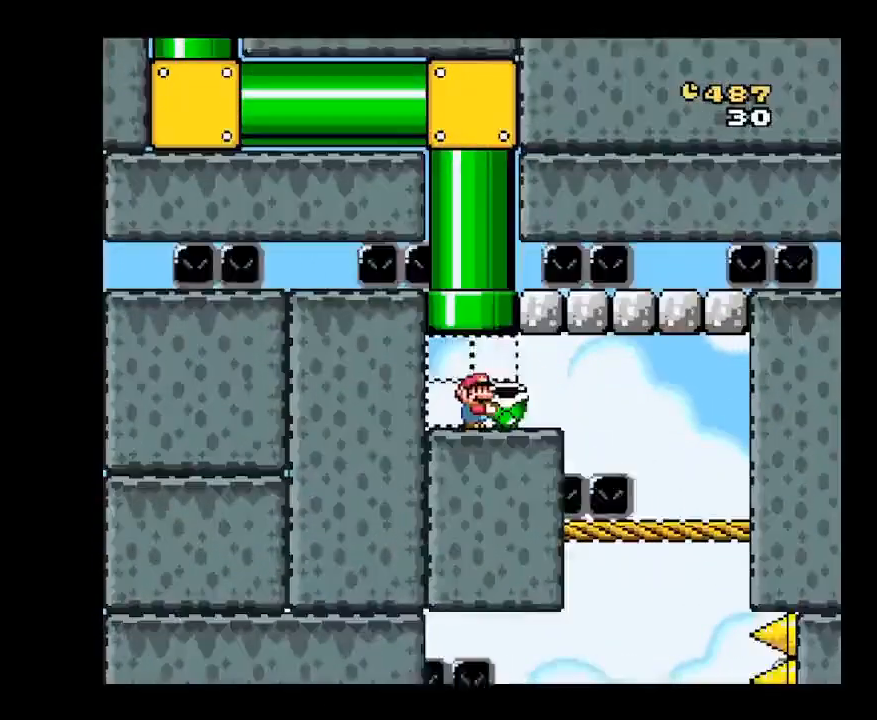
{"dt_ms": 500, "buttons": ["B", "X"], "events": [[200, "DPAD_UP", "down"], [250, "B", "down"], [450, "DPAD_UP", "up"]]}
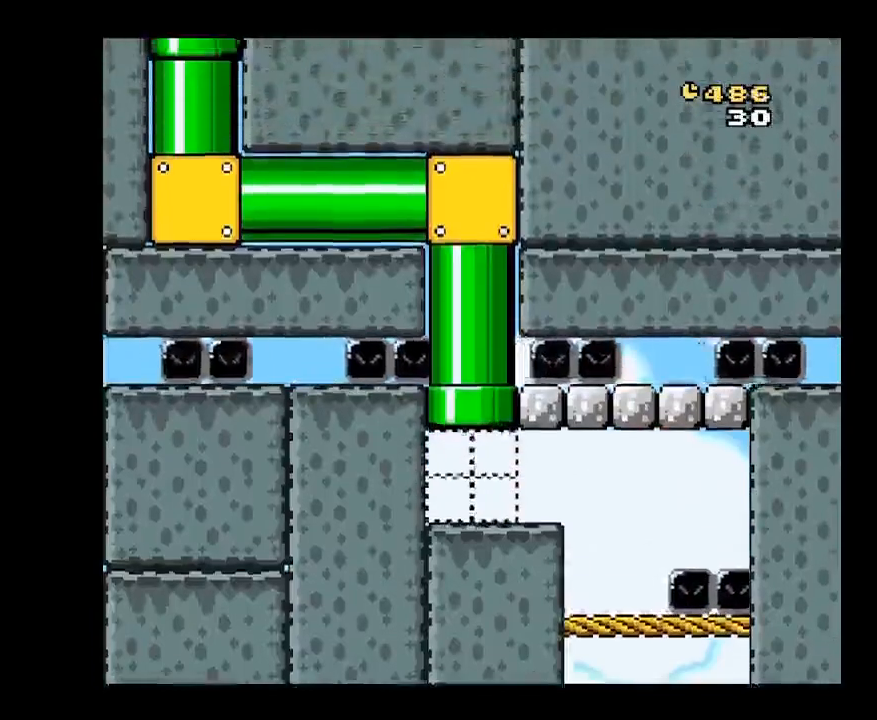
{"dt_ms": 500, "buttons": ["X"], "events": [[200, "B", "up"]]}